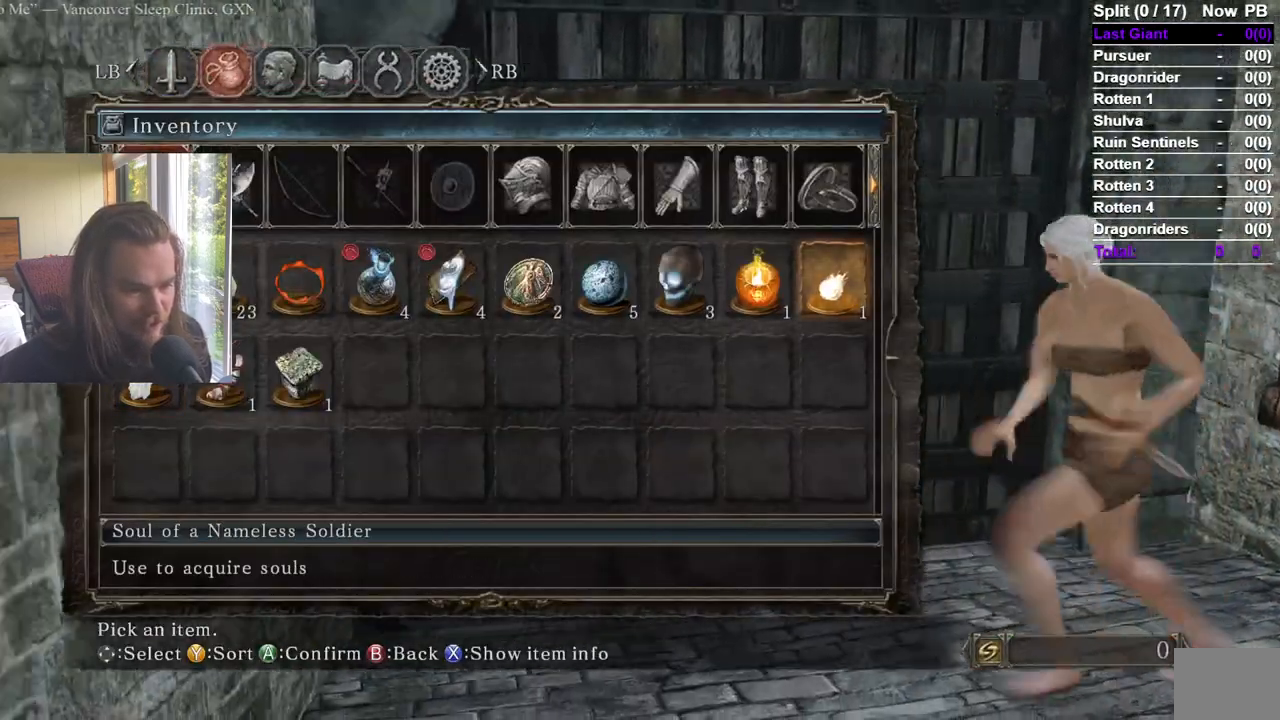
Gameplay with a controller (Xbox layout); each line is a JSON object with the inputs held at the frame after it. "events" lists button and stick changes between this image and that frame as [ms after this image, input, new state], when the widget could be followed in between.
{"buttons": ["A"], "left_stick": "center", "right_stick": "center", "events": [[67, "A", "down"], [117, "left_stick", "center"], [284, "A", "up"], [317, "A", "down"]]}
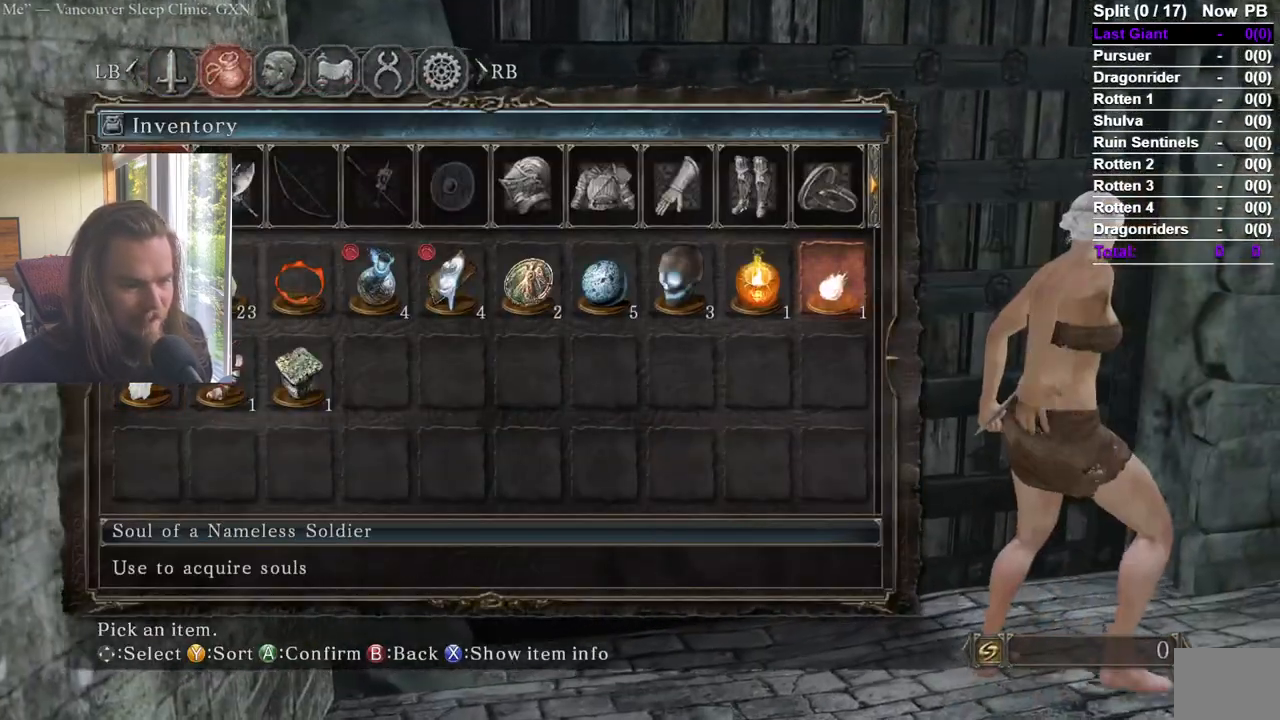
{"buttons": ["START"], "left_stick": "center", "right_stick": "center", "events": [[83, "R2", "down"], [100, "L2", "down"], [133, "R2", "up"], [166, "A", "up"], [166, "L2", "up"], [367, "START", "down"], [450, "START", "up"], [500, "START", "down"]]}
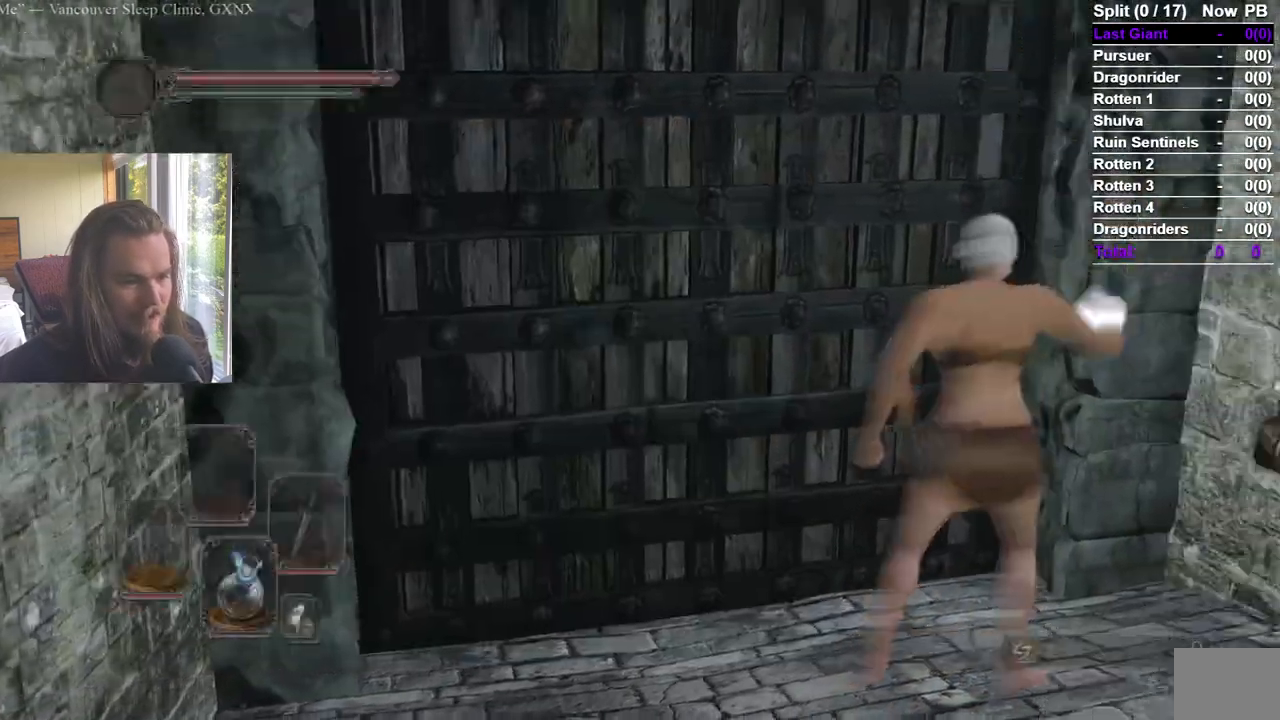
{"buttons": ["DPAD_RIGHT"], "left_stick": "center", "right_stick": "center", "events": [[67, "A", "down"], [117, "START", "up"], [167, "DPAD_UP", "down"], [200, "A", "up"], [250, "DPAD_RIGHT", "down"], [284, "DPAD_UP", "up"], [384, "DPAD_RIGHT", "up"], [450, "DPAD_RIGHT", "down"]]}
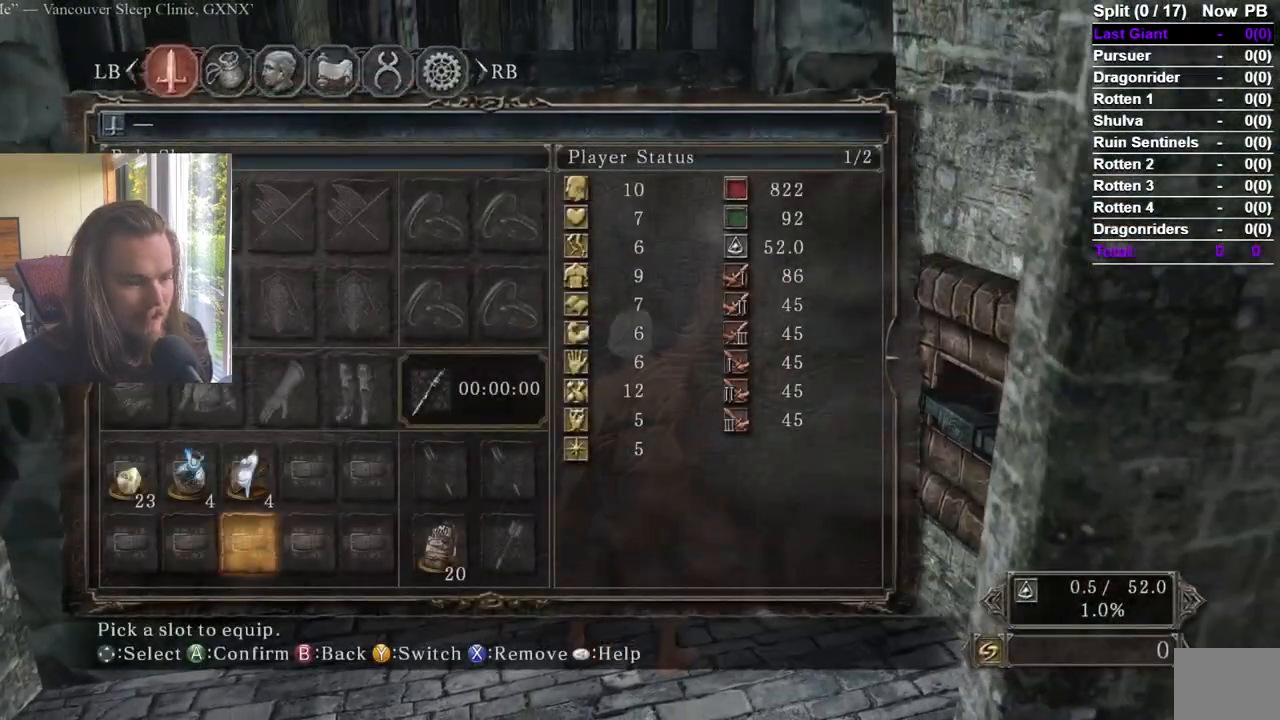
{"buttons": [], "left_stick": "center", "right_stick": "center", "events": [[16, "DPAD_RIGHT", "up"], [83, "DPAD_RIGHT", "down"], [150, "A", "down"], [166, "DPAD_RIGHT", "up"], [250, "A", "up"], [250, "Y", "down"], [266, "Y", "up"]]}
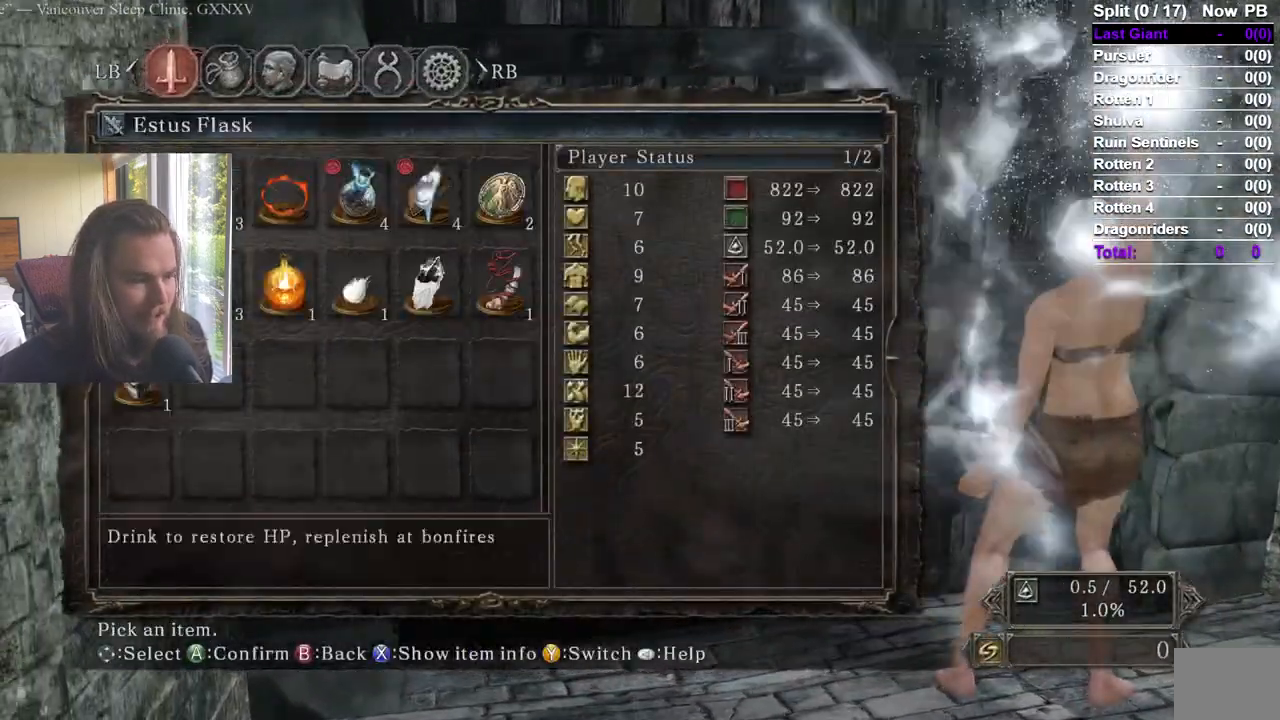
{"buttons": [], "left_stick": "center", "right_stick": "center", "events": []}
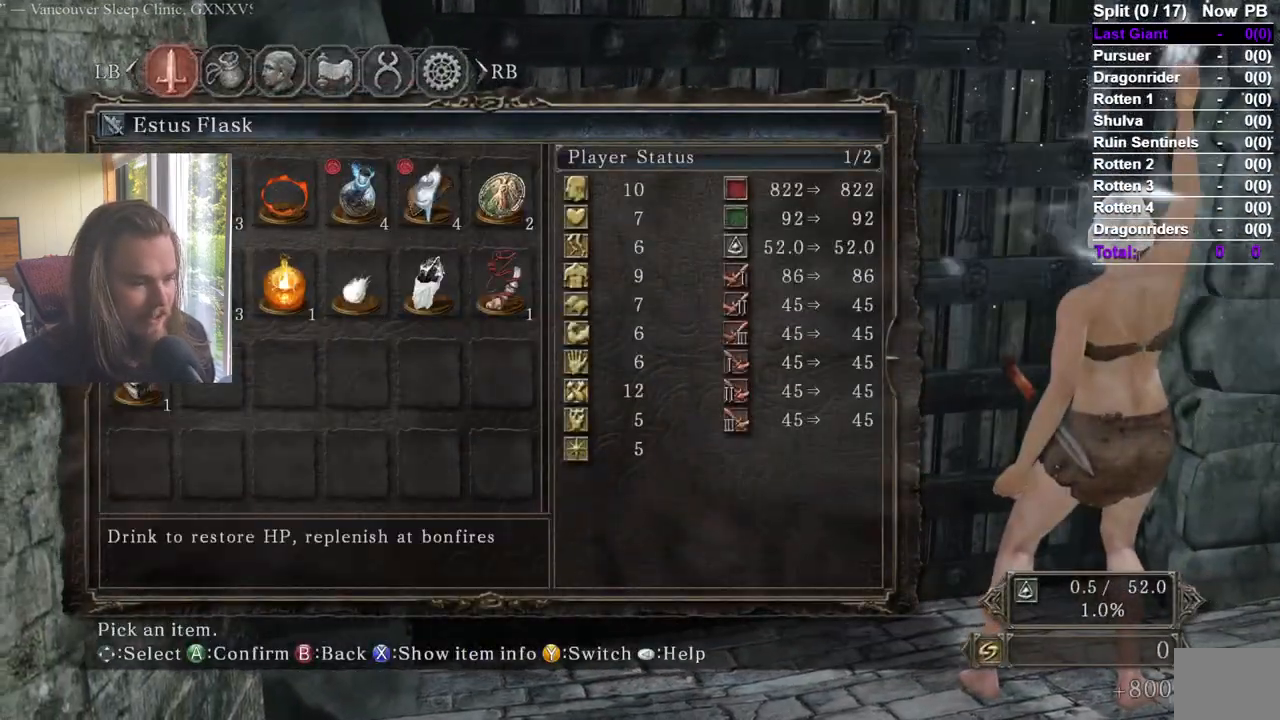
{"buttons": [], "left_stick": "center", "right_stick": "center"}
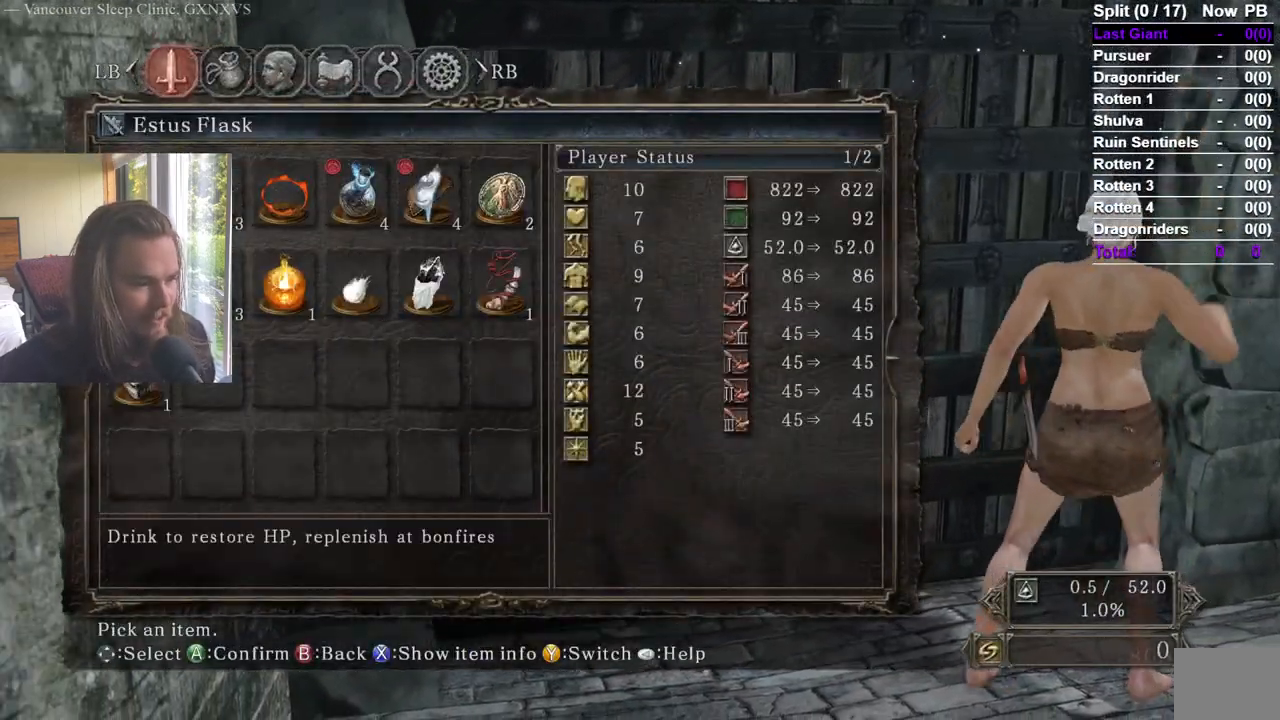
{"buttons": [], "left_stick": "up", "right_stick": "down", "events": [[384, "left_stick", "up"], [417, "right_stick", "down"]]}
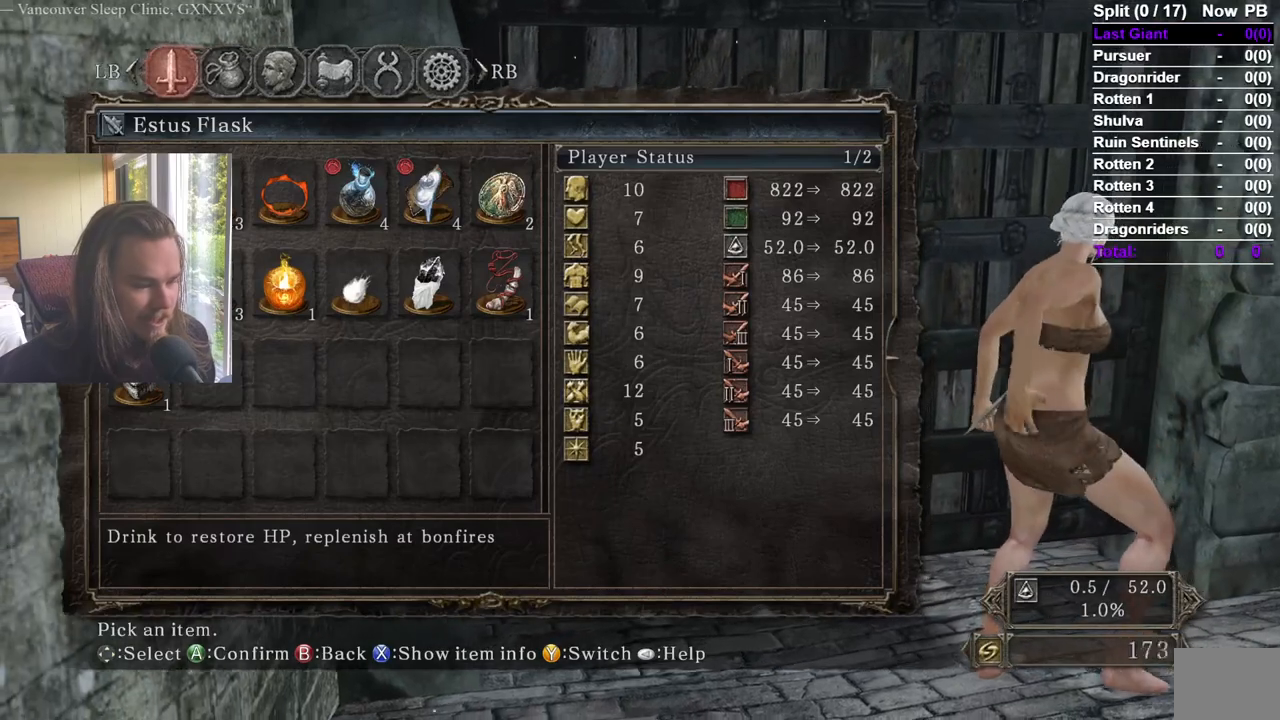
{"buttons": ["A"], "left_stick": "center", "right_stick": "center", "events": [[66, "right_stick", "center"], [300, "right_stick", "down-left"], [383, "right_stick", "center"], [483, "A", "down"], [483, "left_stick", "center"]]}